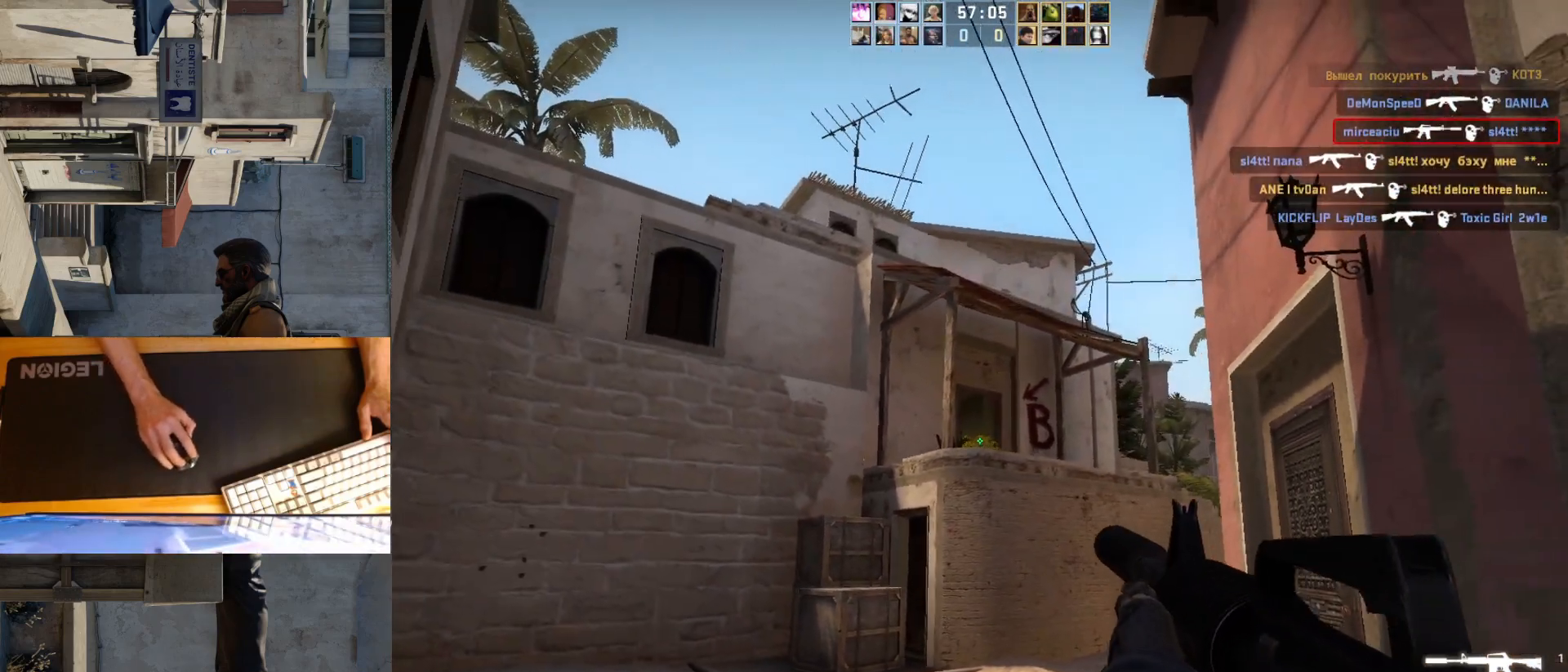
Gameplay with keyboard and mouse; each line is a JSON object with the keys and mouse buttons held at the frame after it. "events" lists presses ("down") and releases ("up") of "a", "ctrl", "d", "e", "q", "s", "shift", "space", "w", "mouse_left", "mouse_wheel", "mouse_right", "mouse_mb4" and "mouse_mb5" between this image and that frame as [ms after this image, input, new state], when the widget could be followed in between. "mouse_left", "mouse_wheel", "mouse_right", "mouse_mb4", "mouse_mb5" = the "left", "wheel", "right", "mb4", "mb5" buttons of the "mouse" list. No other keys are recorded. "wheel" means that the mouse wheel is clicked or scrolled. Mouse movement is not recorded.
{"keys": [], "mouse": ["left"], "events": [[117, "d", "up"], [167, "a", "down"], [233, "d", "down"], [267, "a", "up"], [317, "mouse_left", "down"], [333, "d", "up"]]}
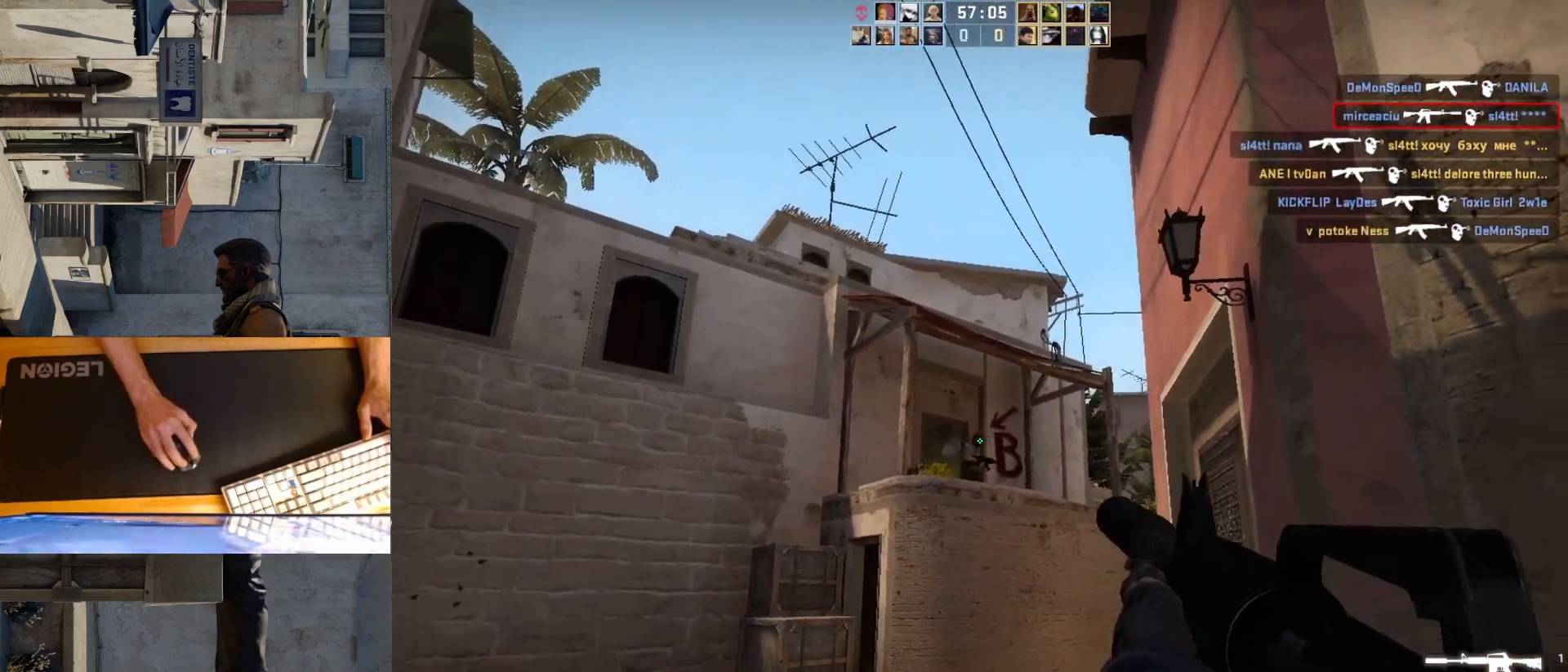
{"keys": [], "mouse": [], "events": [[50, "a", "down"], [167, "a", "up"], [167, "mouse_left", "up"]]}
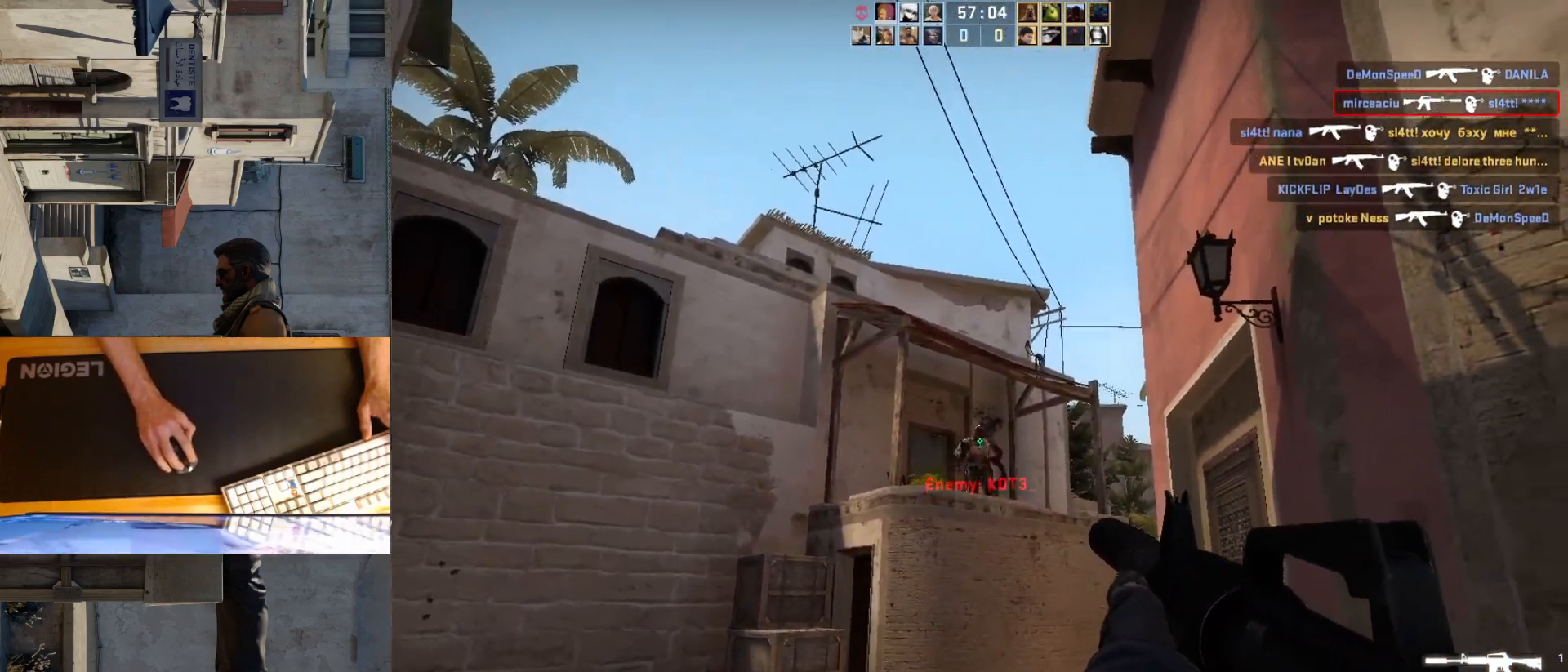
{"keys": ["a"], "mouse": [], "events": [[17, "mouse_left", "down"], [117, "a", "down"], [217, "d", "down"], [233, "a", "up"], [267, "mouse_left", "up"], [317, "d", "up"], [383, "a", "down"]]}
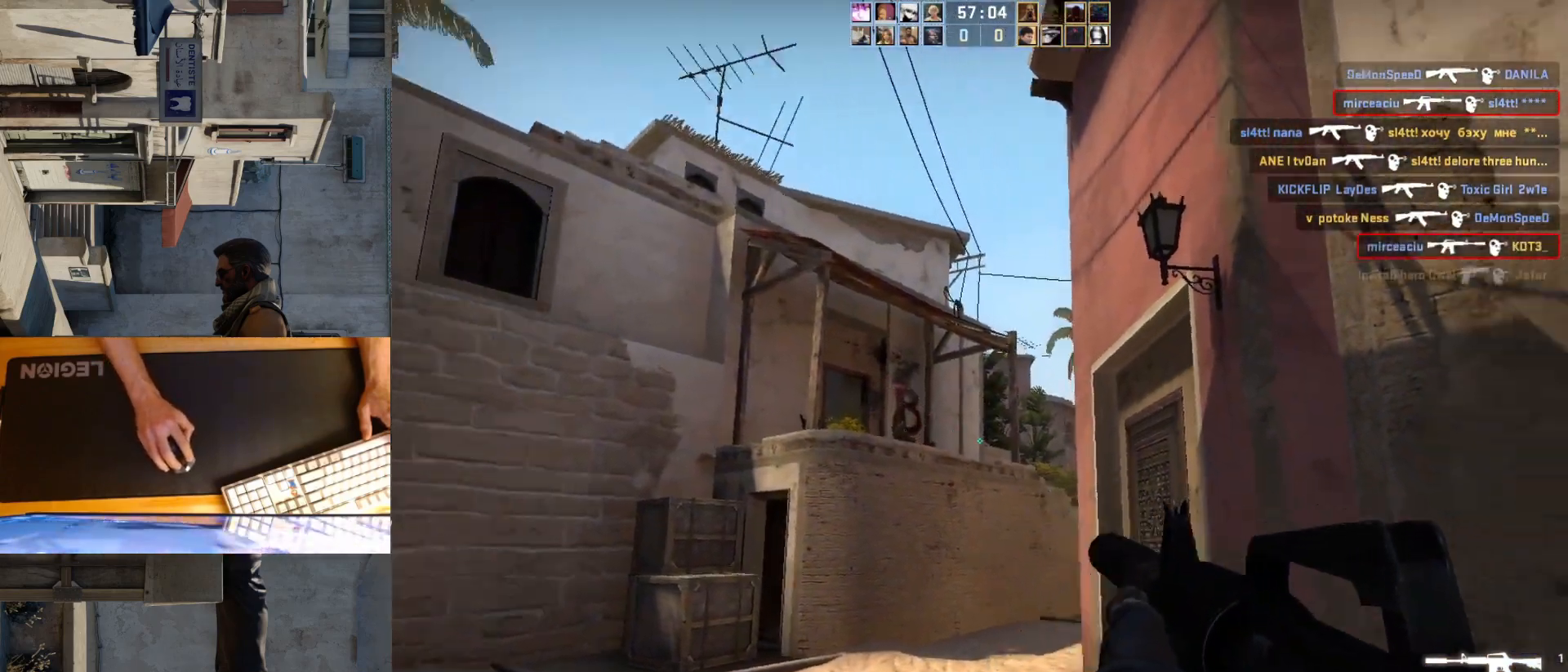
{"keys": ["w"], "mouse": [], "events": [[133, "w", "down"], [367, "a", "up"]]}
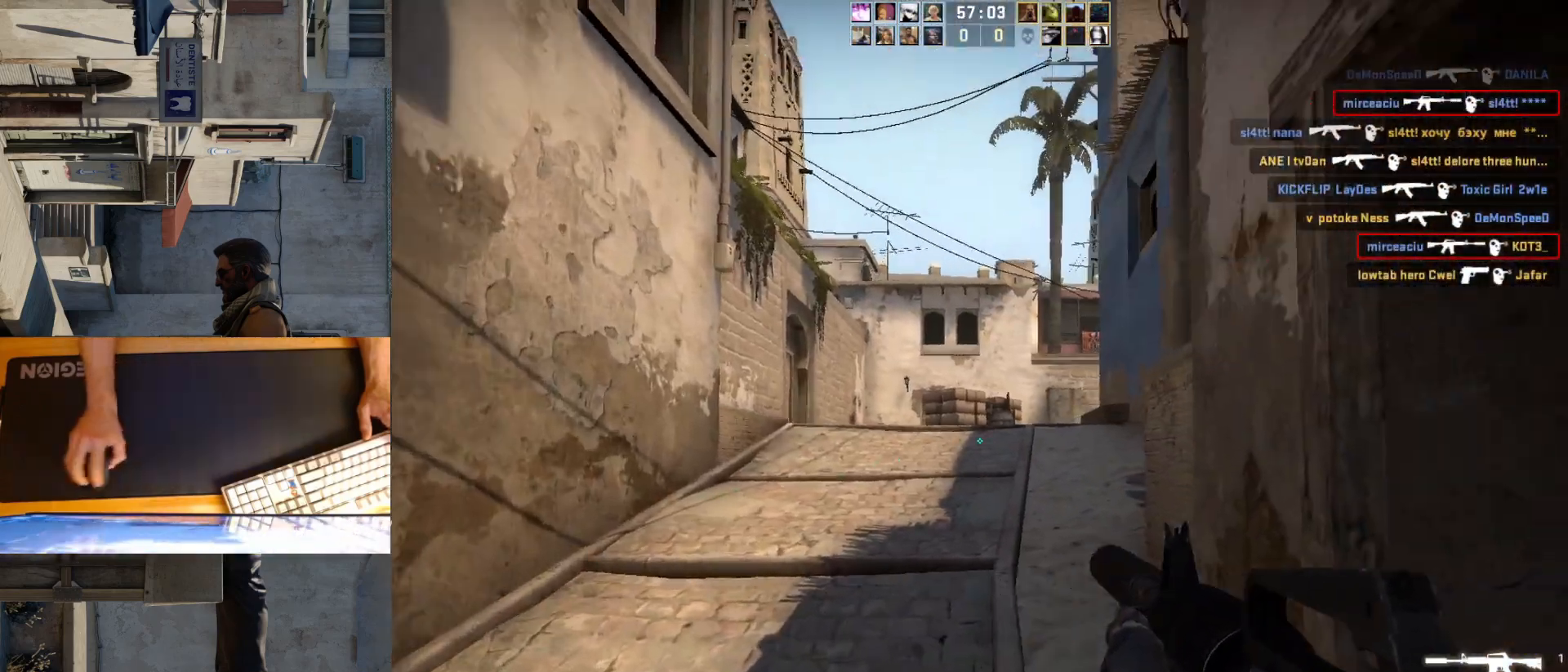
{"keys": ["w"], "mouse": [], "events": []}
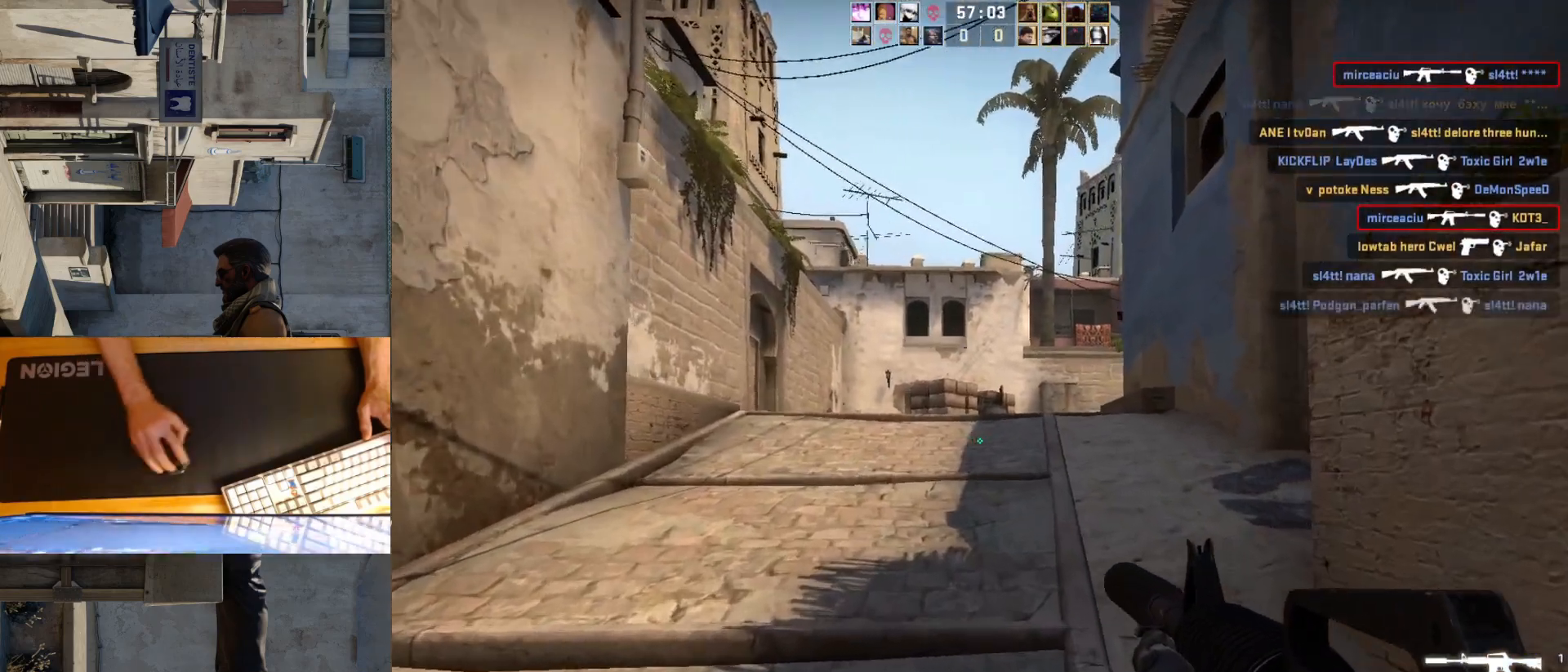
{"keys": ["a", "d"], "mouse": [], "events": [[317, "w", "up"], [417, "a", "down"], [500, "d", "down"]]}
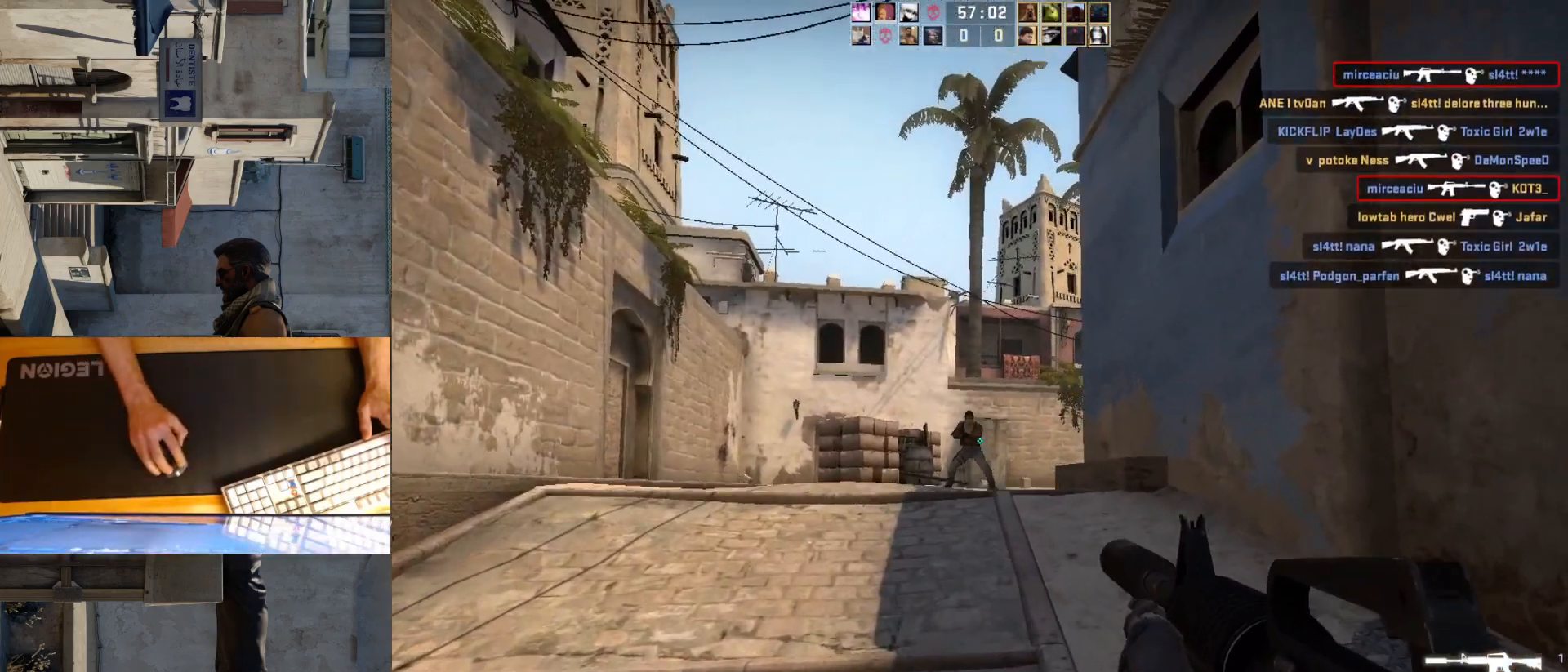
{"keys": ["a"], "mouse": ["left"], "events": [[67, "a", "up"], [117, "d", "up"], [250, "mouse_left", "down"], [417, "d", "down"], [467, "a", "down"], [500, "d", "up"]]}
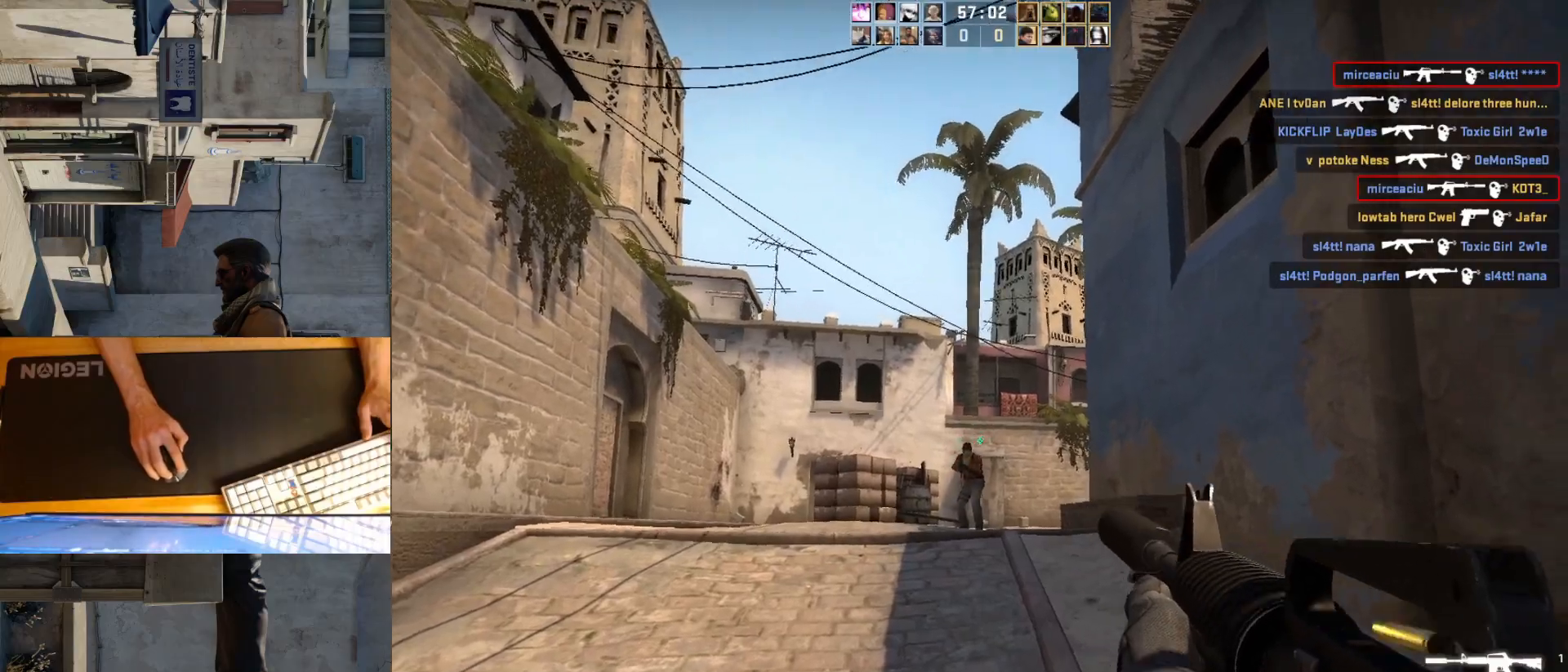
{"keys": [], "mouse": ["left"], "events": [[133, "a", "up"], [150, "d", "down"], [200, "d", "up"], [250, "mouse_left", "up"], [450, "mouse_left", "down"]]}
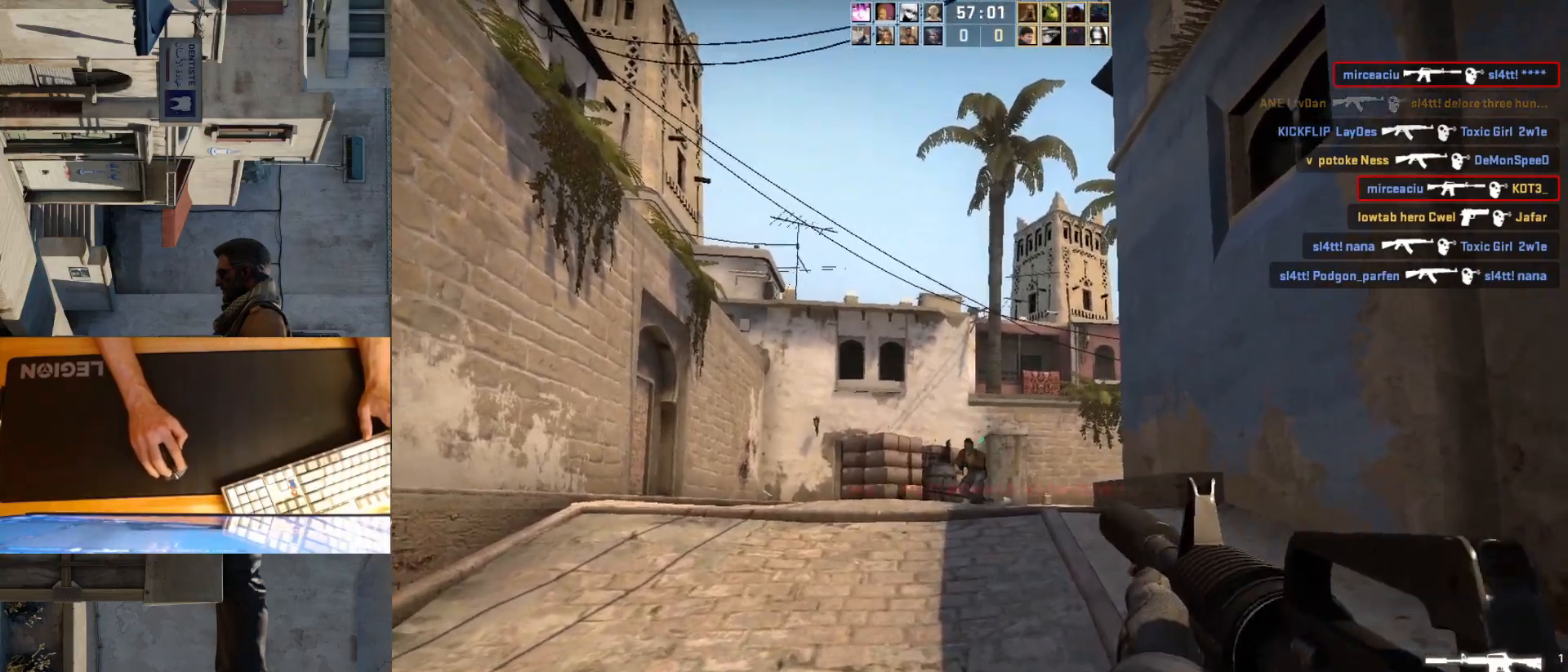
{"keys": [], "mouse": [], "events": [[50, "a", "down"], [150, "d", "down"], [200, "a", "up"], [250, "d", "up"], [267, "mouse_left", "up"]]}
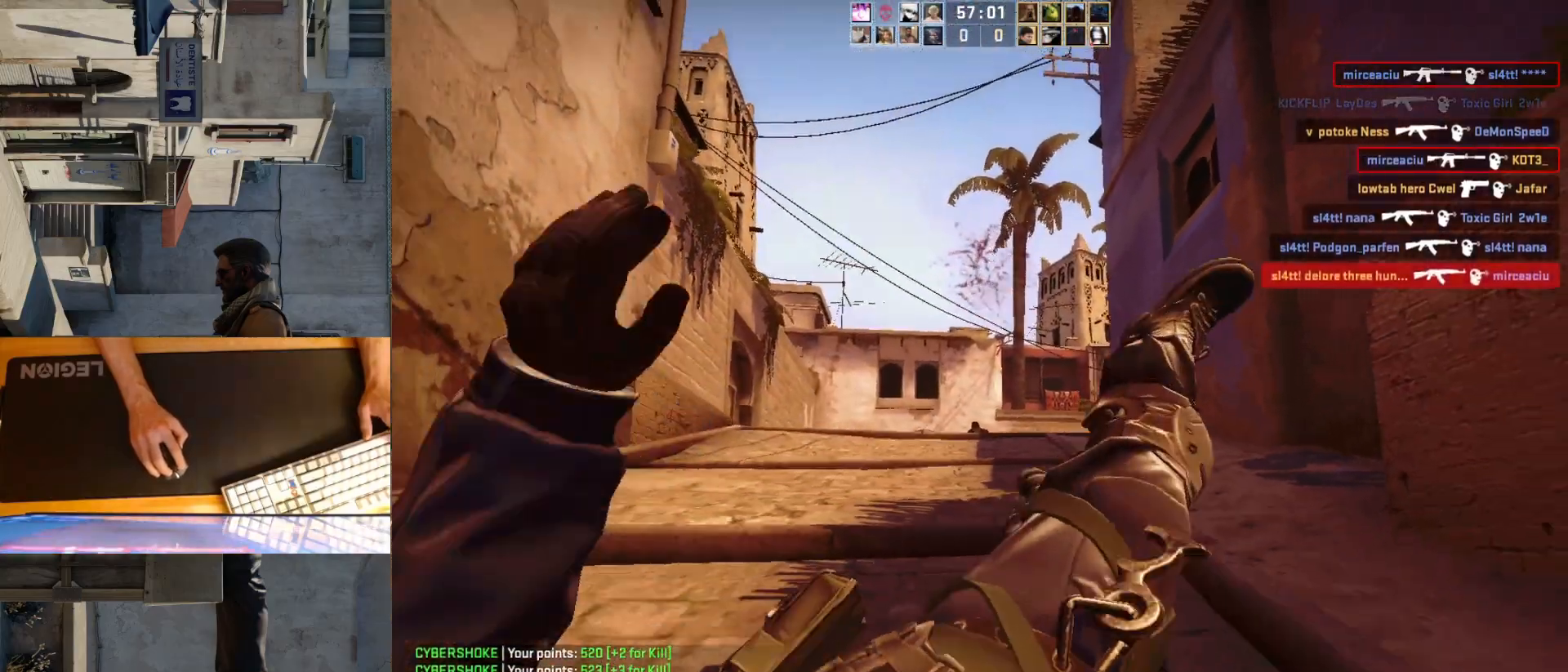
{"keys": [], "mouse": [], "events": [[17, "mouse_left", "down"], [117, "mouse_left", "up"]]}
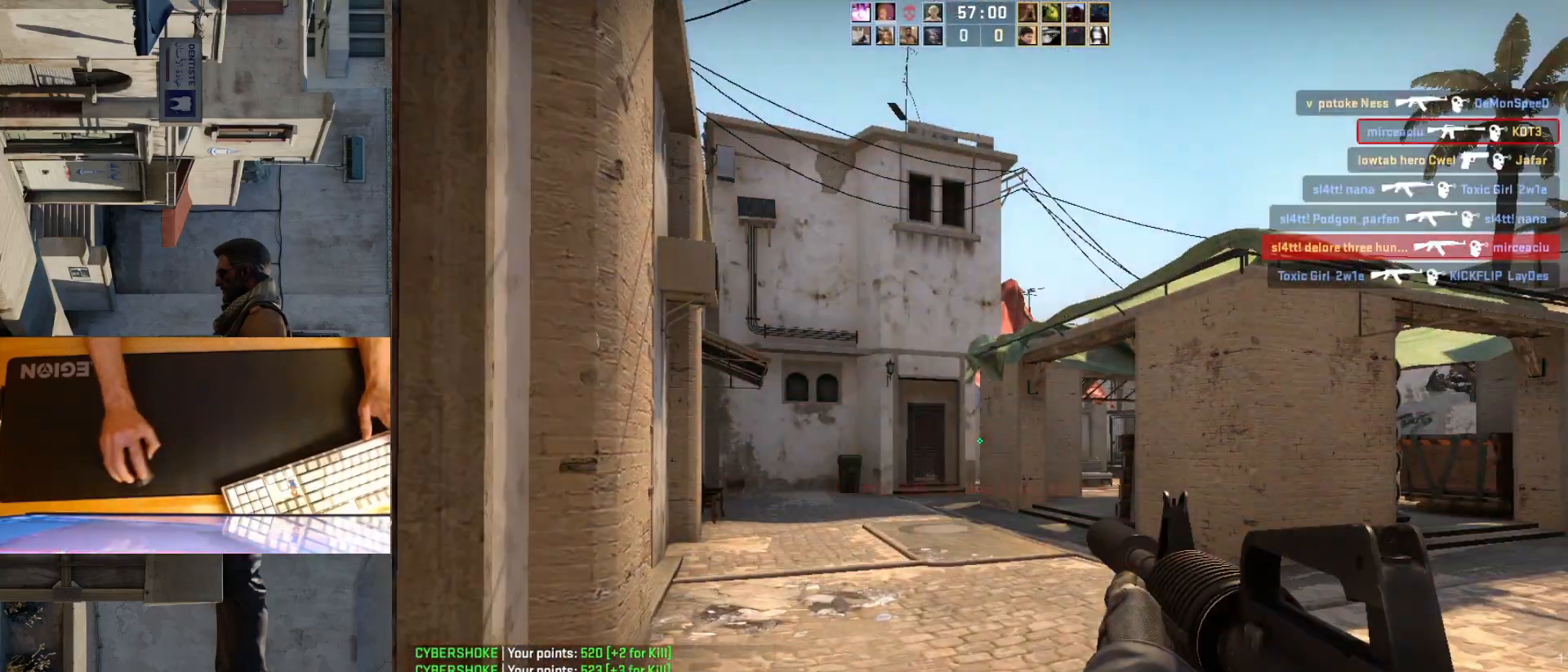
{"keys": [], "mouse": [], "events": []}
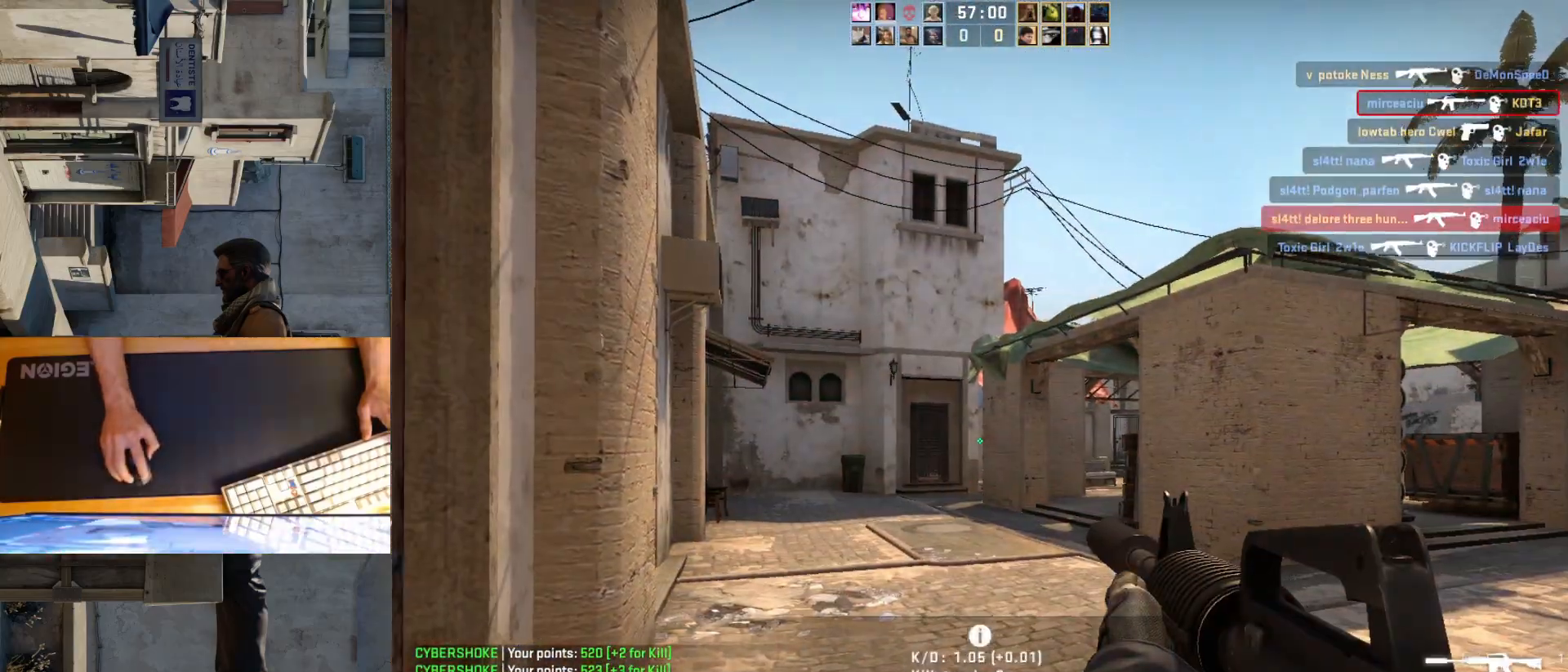
{"keys": [], "mouse": [], "events": []}
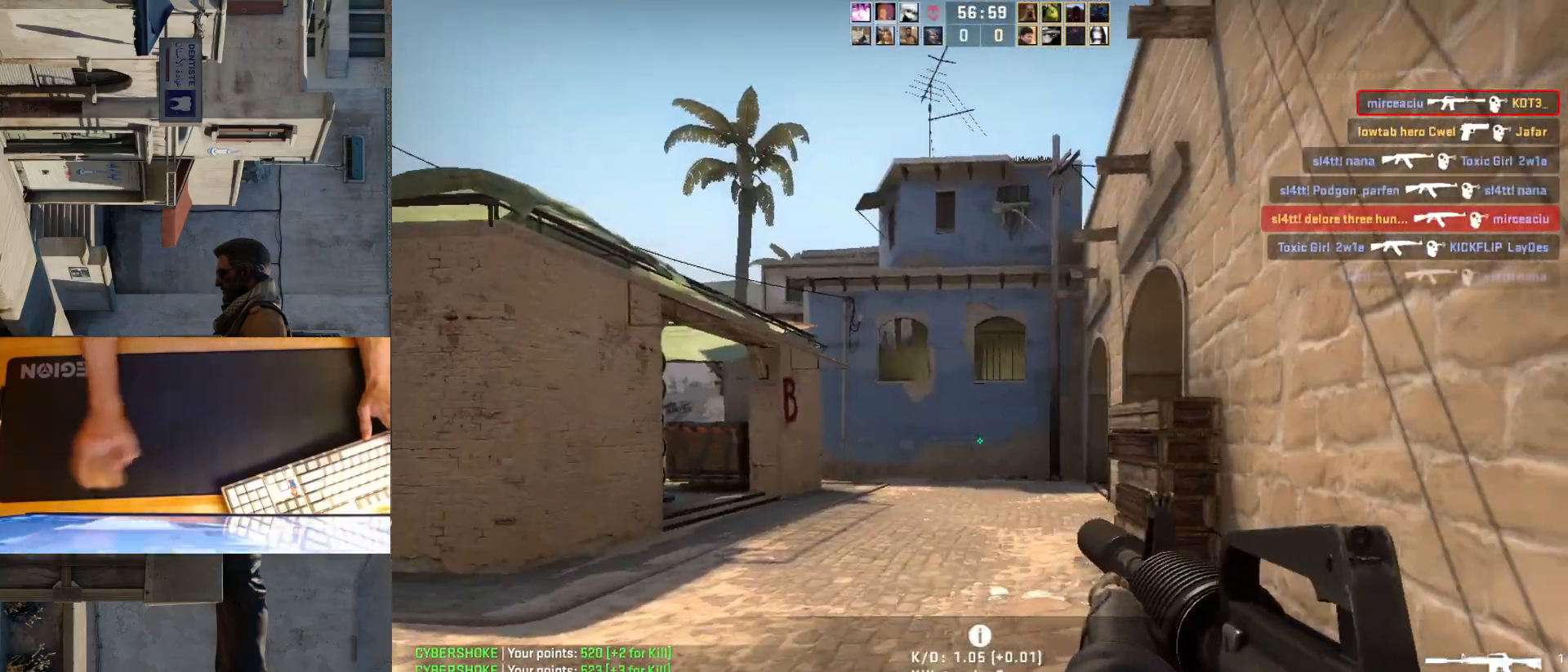
{"keys": [], "mouse": [], "events": []}
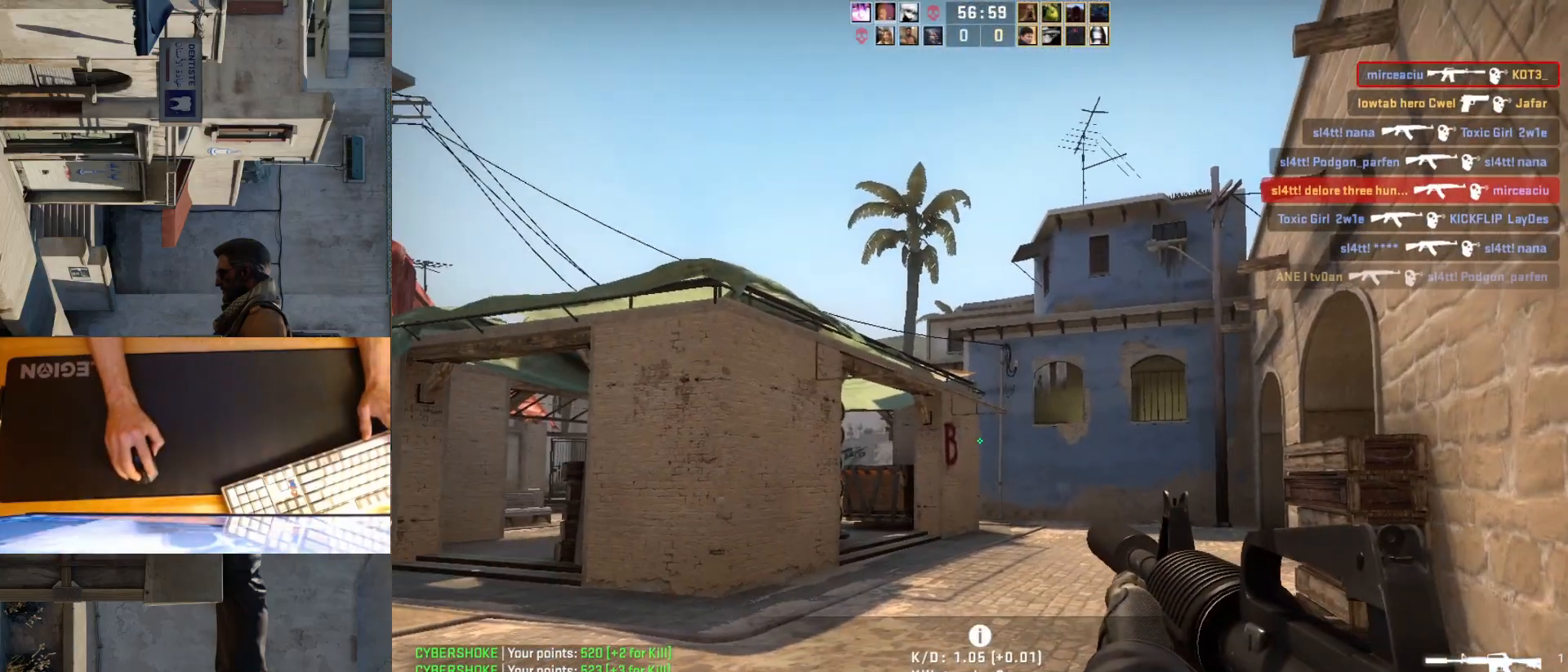
{"keys": [], "mouse": [], "events": [[200, "d", "down"], [450, "d", "up"]]}
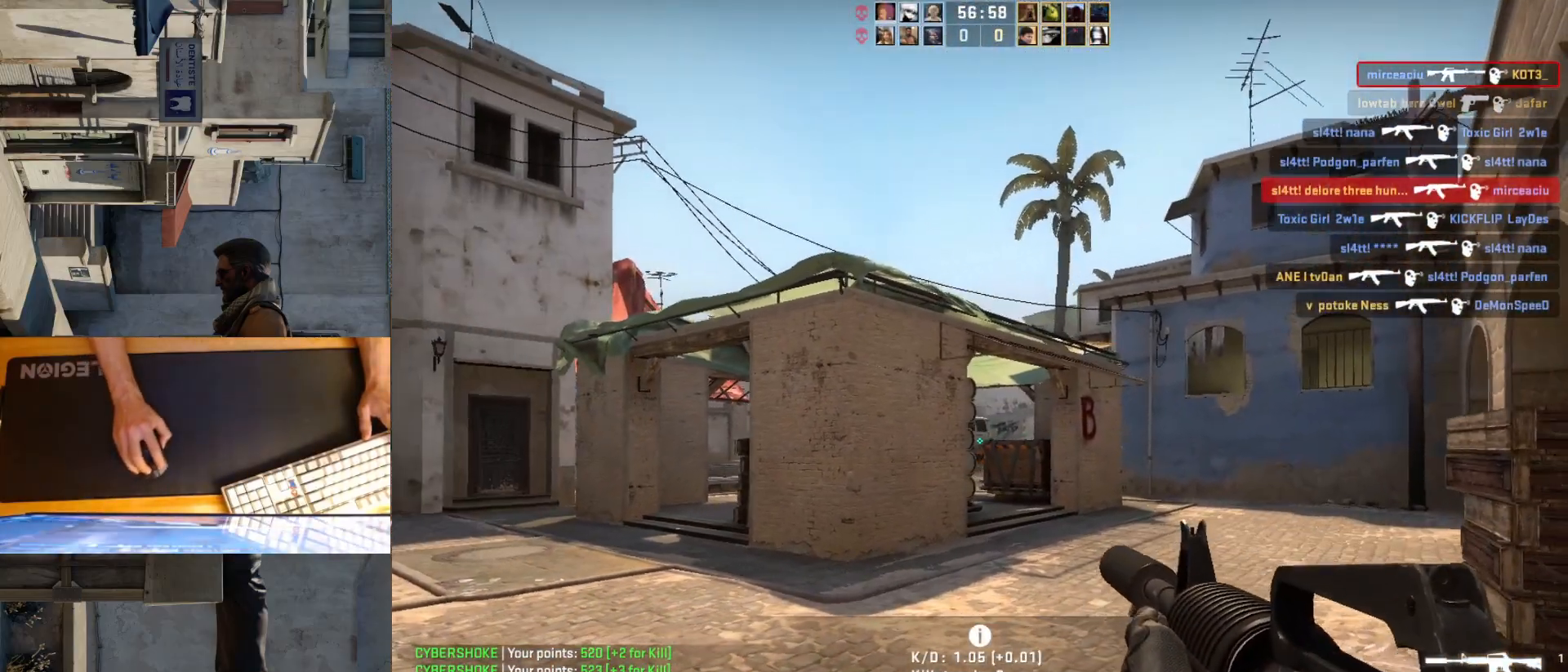
{"keys": ["a"], "mouse": [], "events": [[233, "d", "down"], [367, "d", "up"], [467, "a", "down"]]}
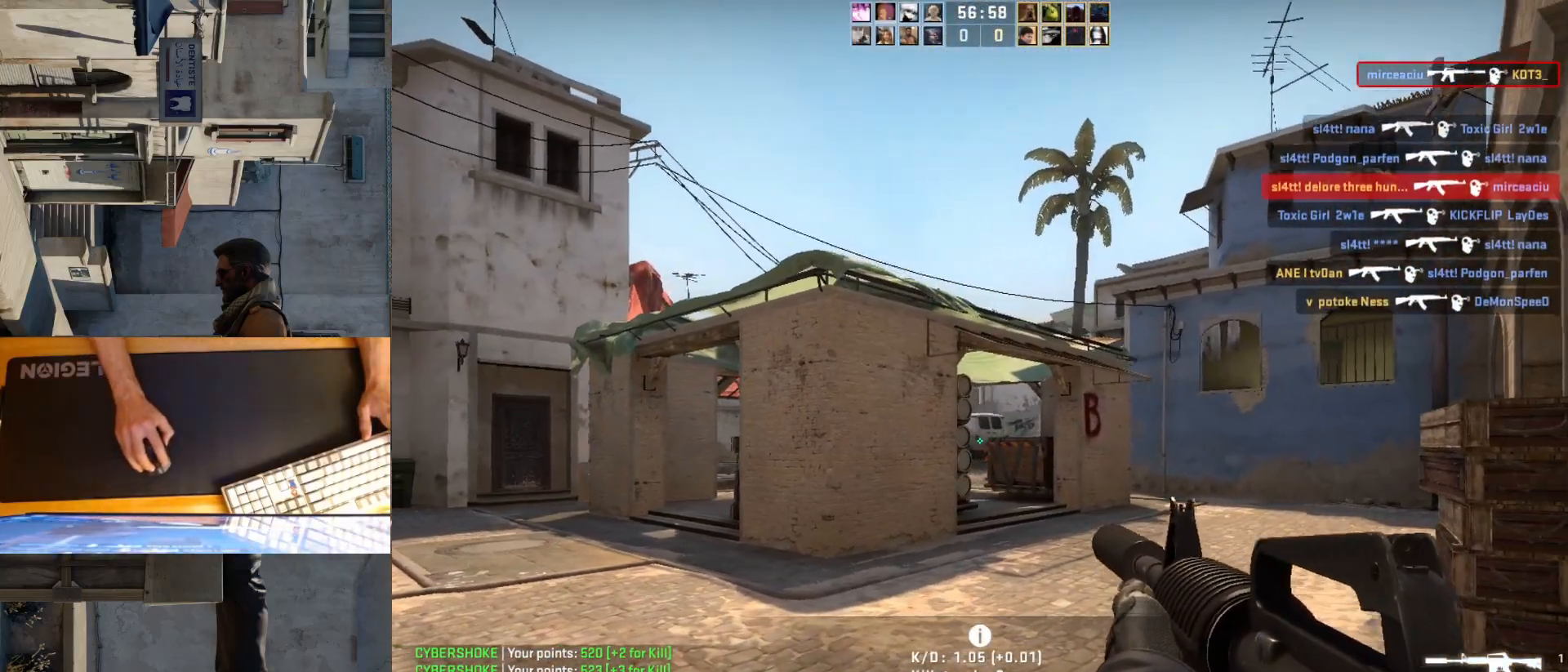
{"keys": [], "mouse": [], "events": [[83, "d", "down"], [117, "a", "up"], [267, "d", "up"]]}
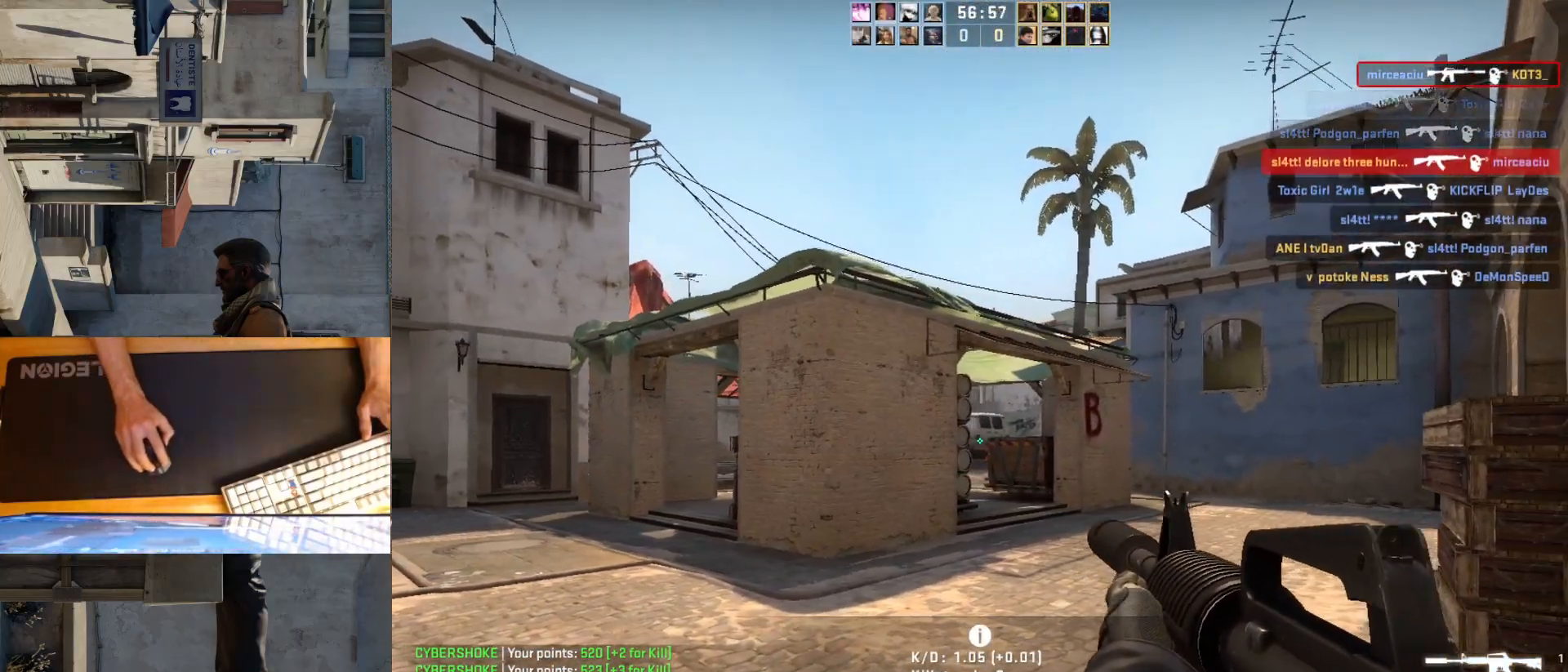
{"keys": [], "mouse": [], "events": [[217, "a", "down"], [483, "a", "up"]]}
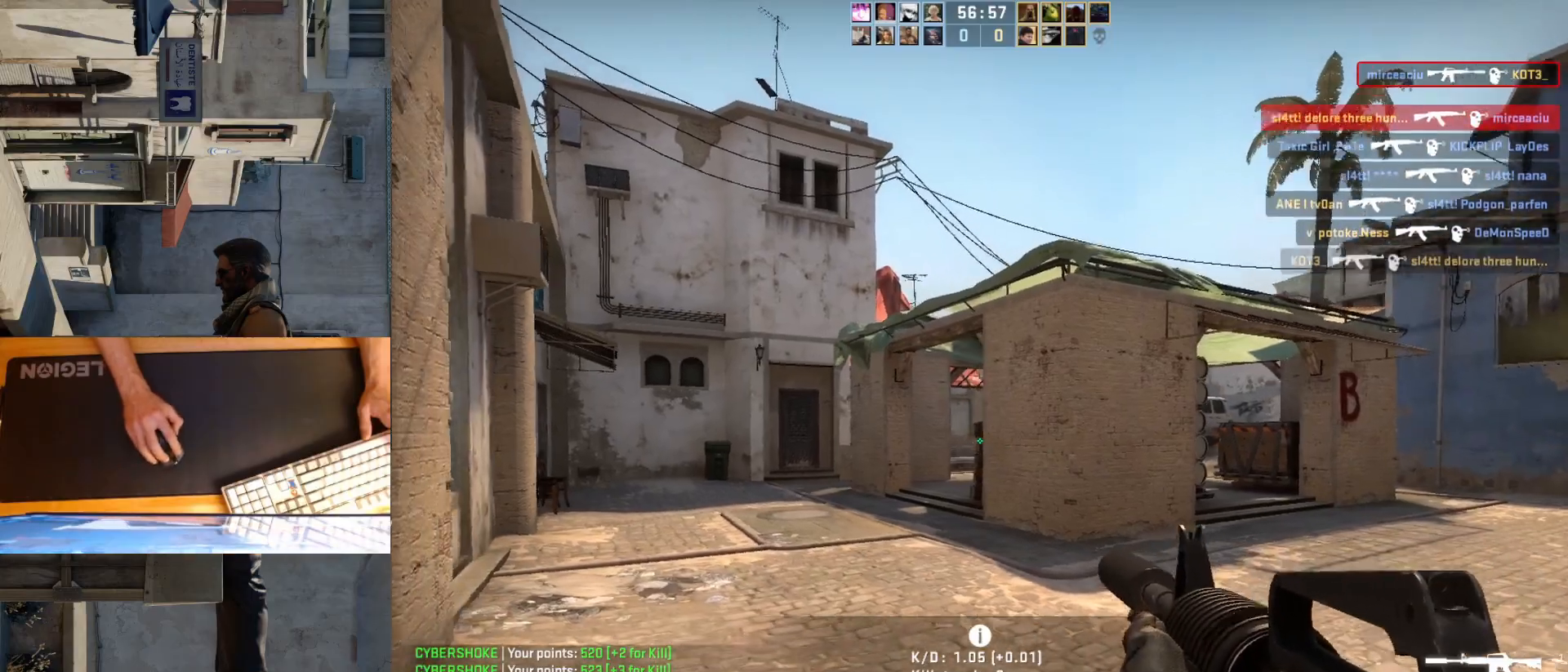
{"keys": [], "mouse": [], "events": [[167, "w", "down"], [317, "a", "down"], [333, "w", "up"], [483, "a", "up"]]}
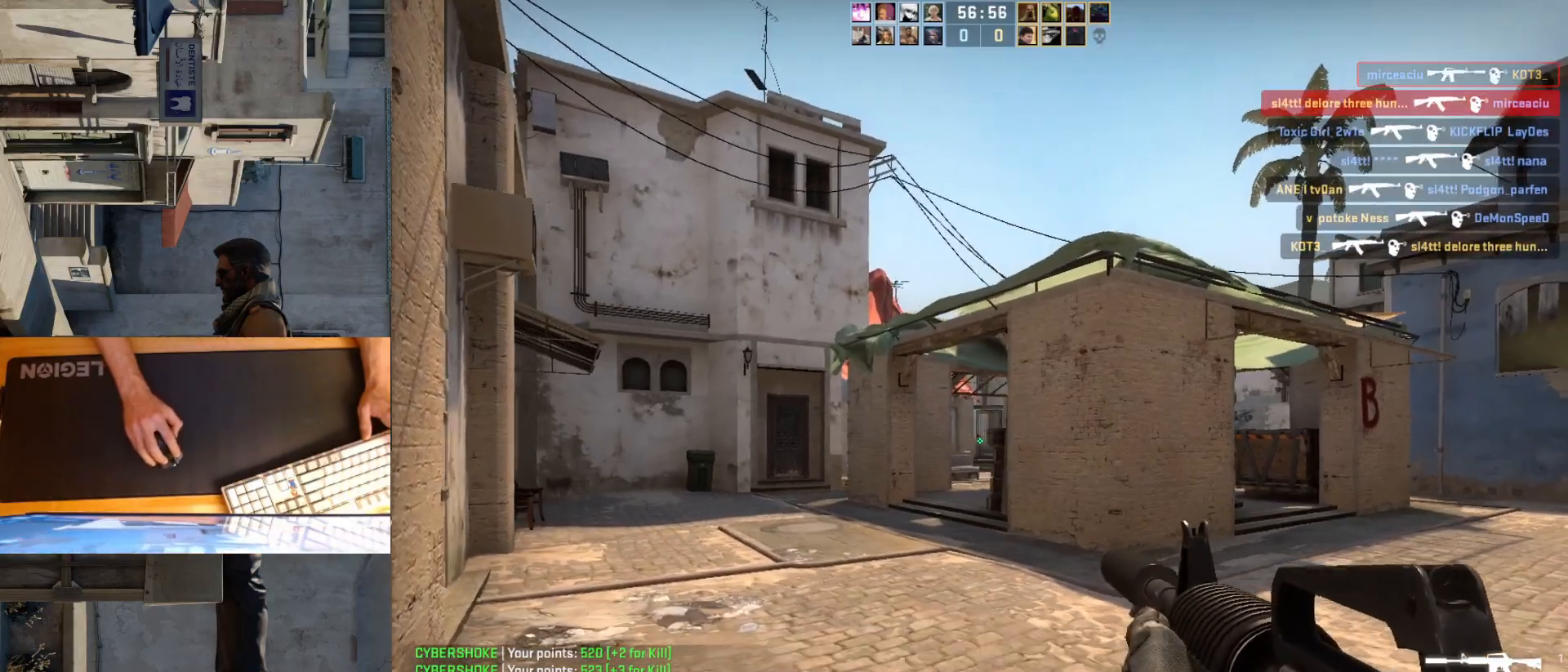
{"keys": [], "mouse": [], "events": [[83, "d", "down"], [183, "d", "up"], [367, "d", "down"], [483, "d", "up"]]}
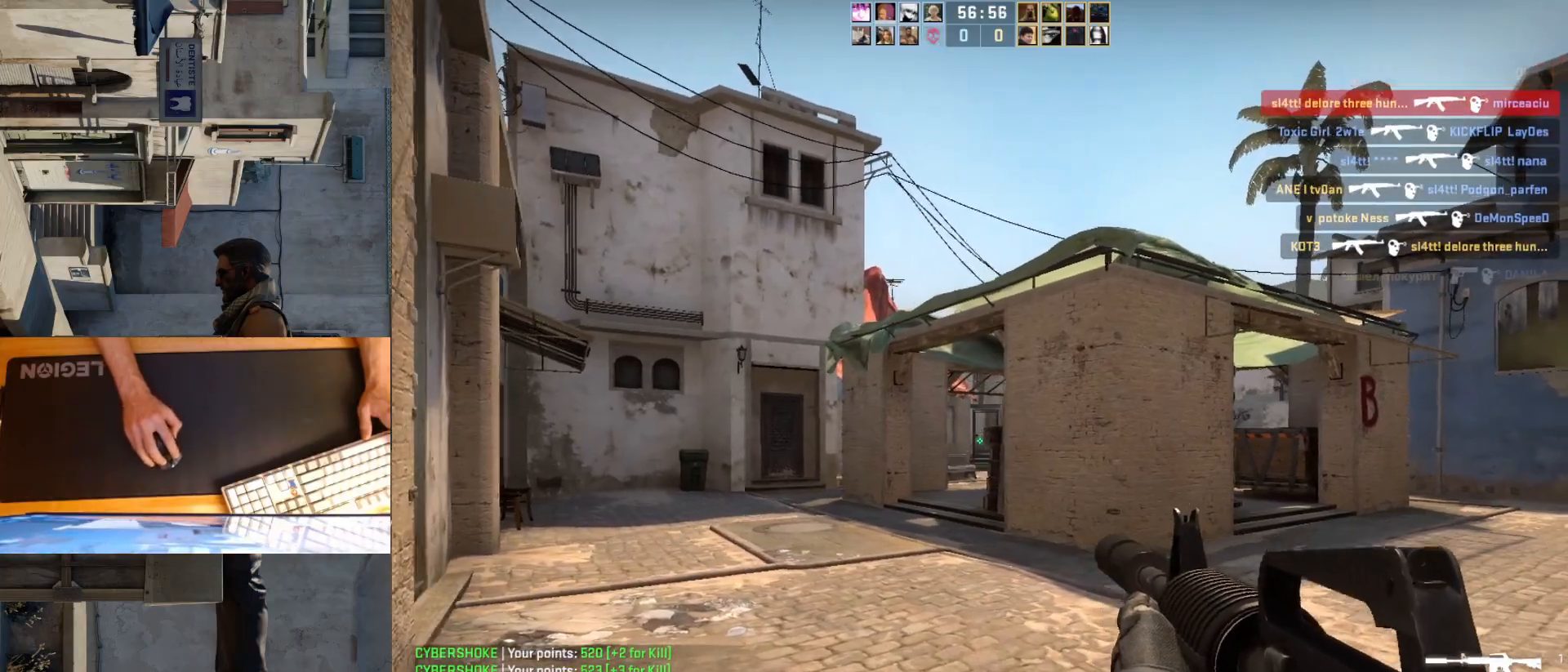
{"keys": [], "mouse": [], "events": [[150, "a", "down"], [367, "a", "up"]]}
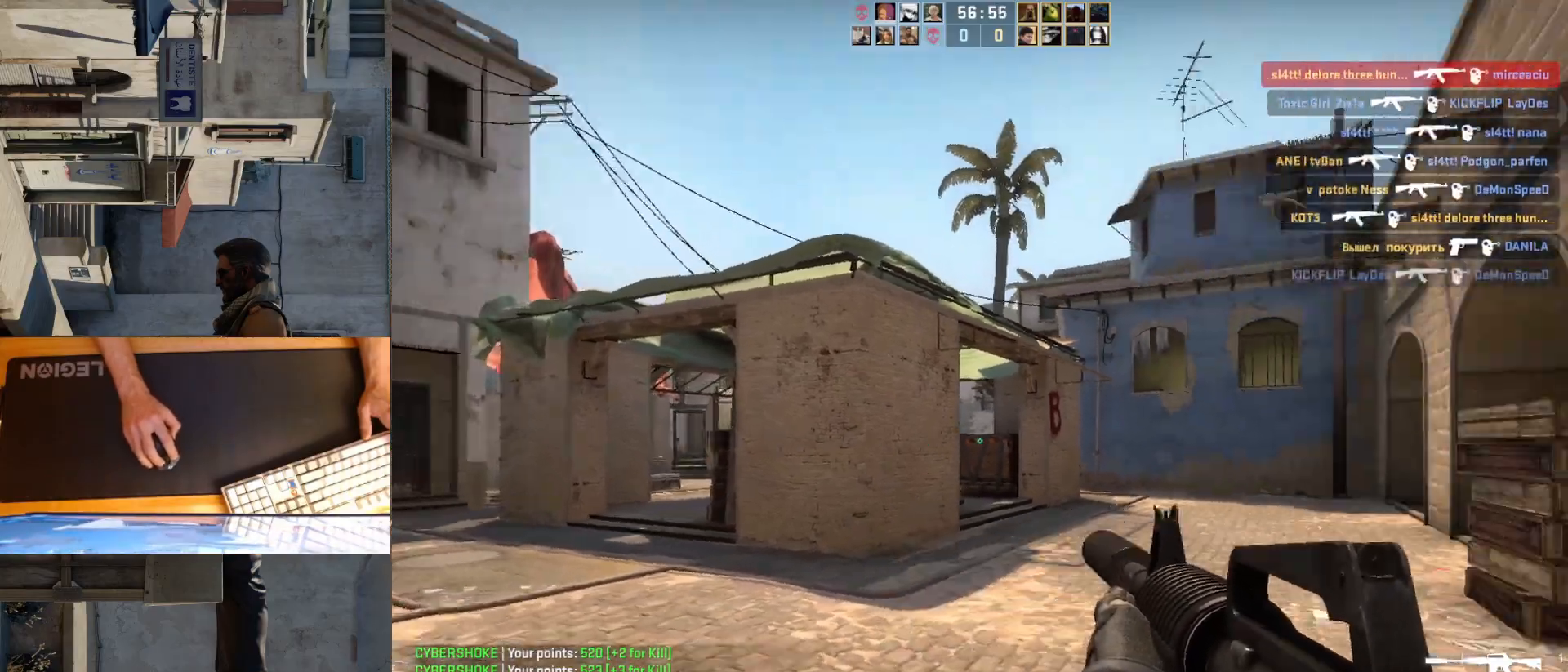
{"keys": ["w"], "mouse": [], "events": [[100, "w", "down"], [333, "d", "down"], [333, "w", "up"], [383, "d", "up"], [467, "w", "down"]]}
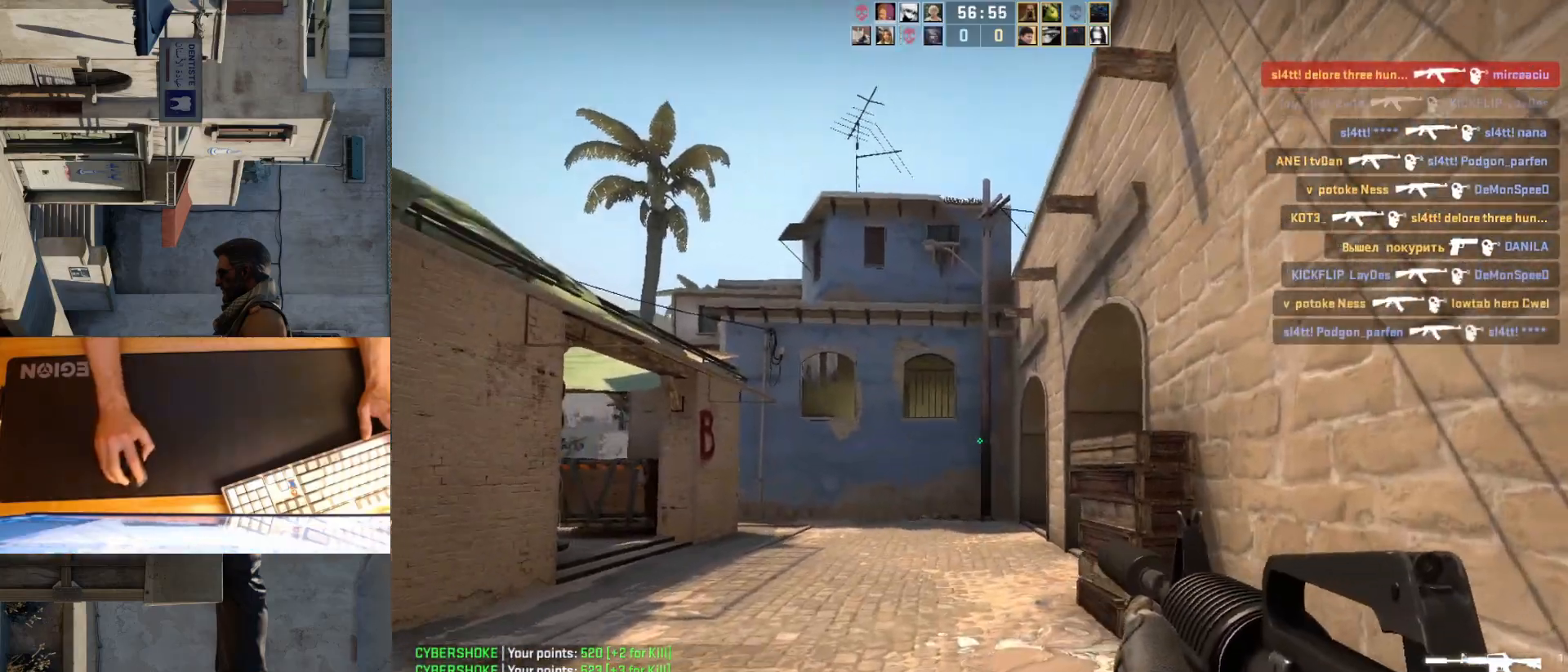
{"keys": ["w"], "mouse": [], "events": [[100, "d", "down"], [133, "w", "up"], [333, "w", "down"], [367, "d", "up"]]}
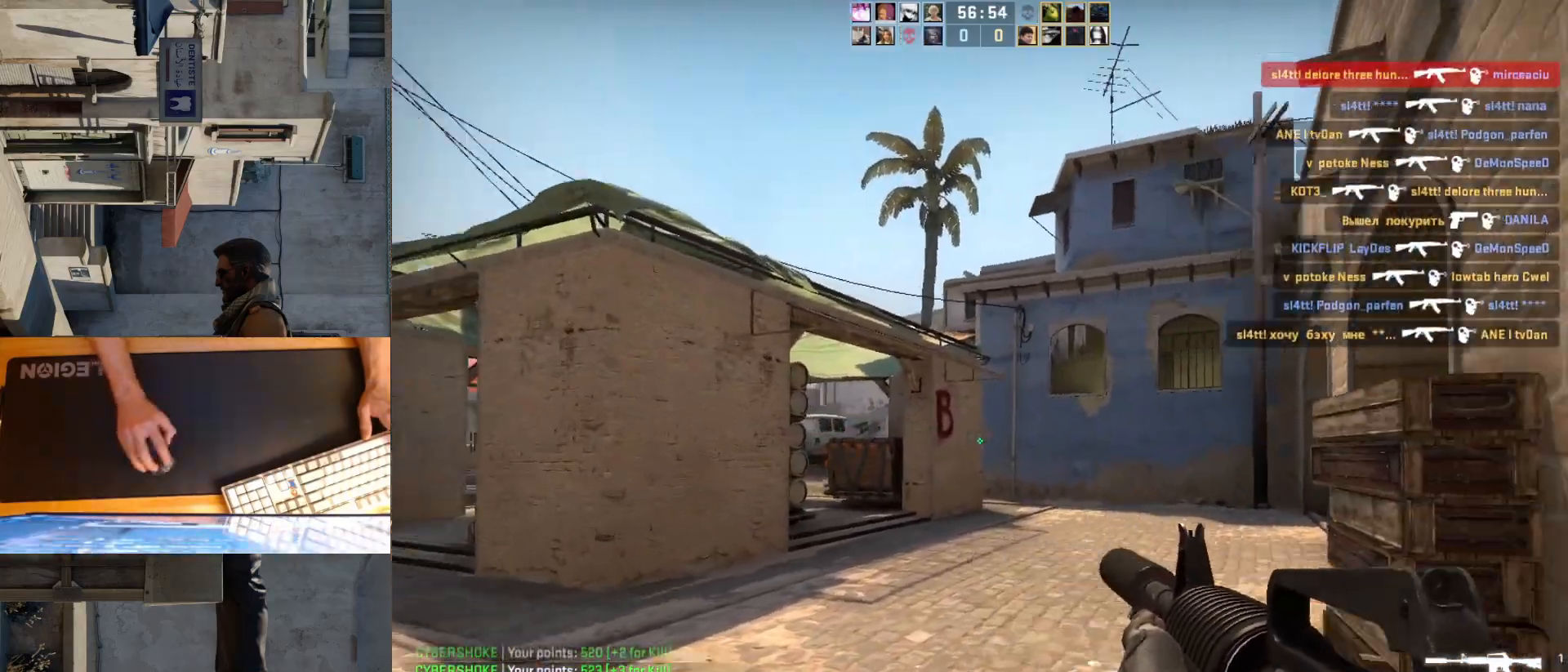
{"keys": ["a", "w"], "mouse": [], "events": [[450, "a", "down"]]}
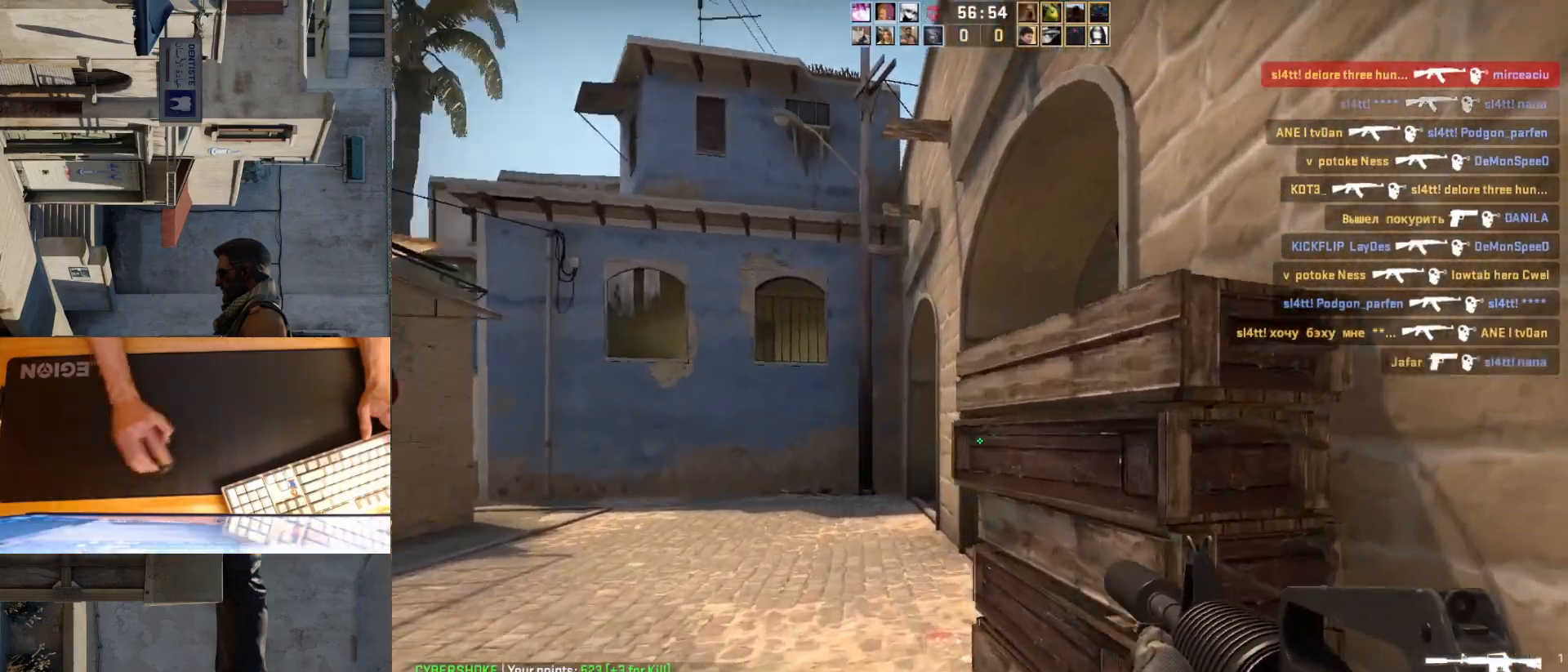
{"keys": ["a"], "mouse": [], "events": [[83, "w", "up"], [250, "d", "down"], [283, "a", "up"], [383, "a", "down"], [417, "d", "up"]]}
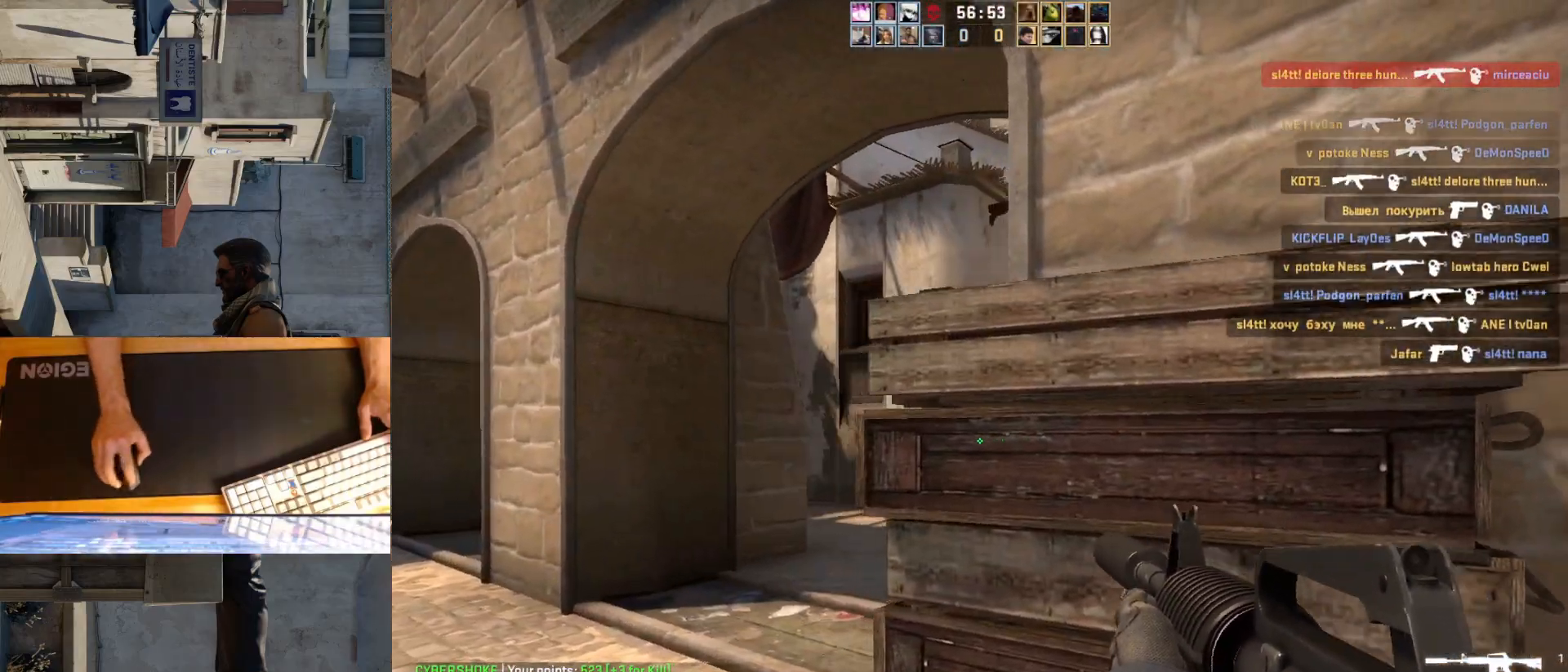
{"keys": ["a"], "mouse": [], "events": [[183, "d", "down"], [217, "a", "up"], [317, "a", "down"], [333, "d", "up"]]}
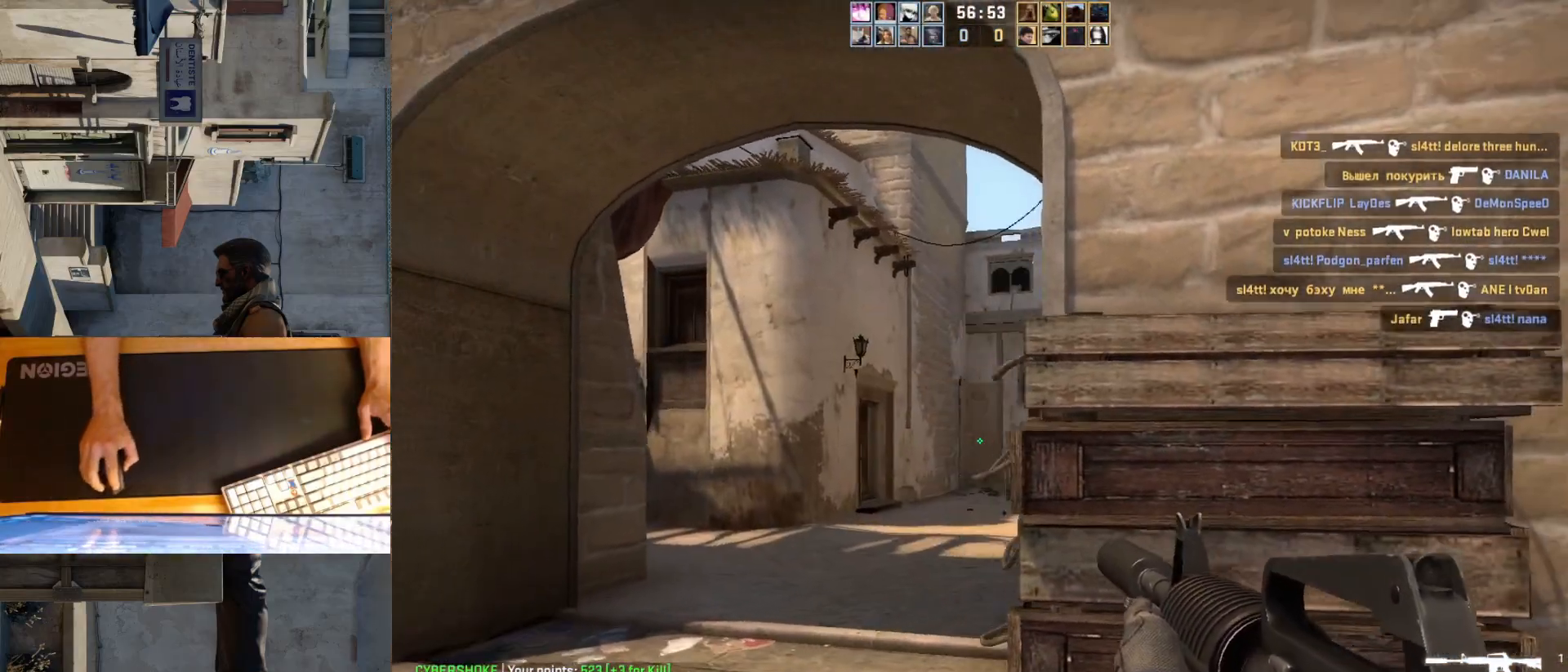
{"keys": ["d"], "mouse": [], "events": [[117, "a", "up"], [150, "d", "down"], [283, "a", "down"], [300, "d", "up"], [417, "d", "down"], [433, "a", "up"]]}
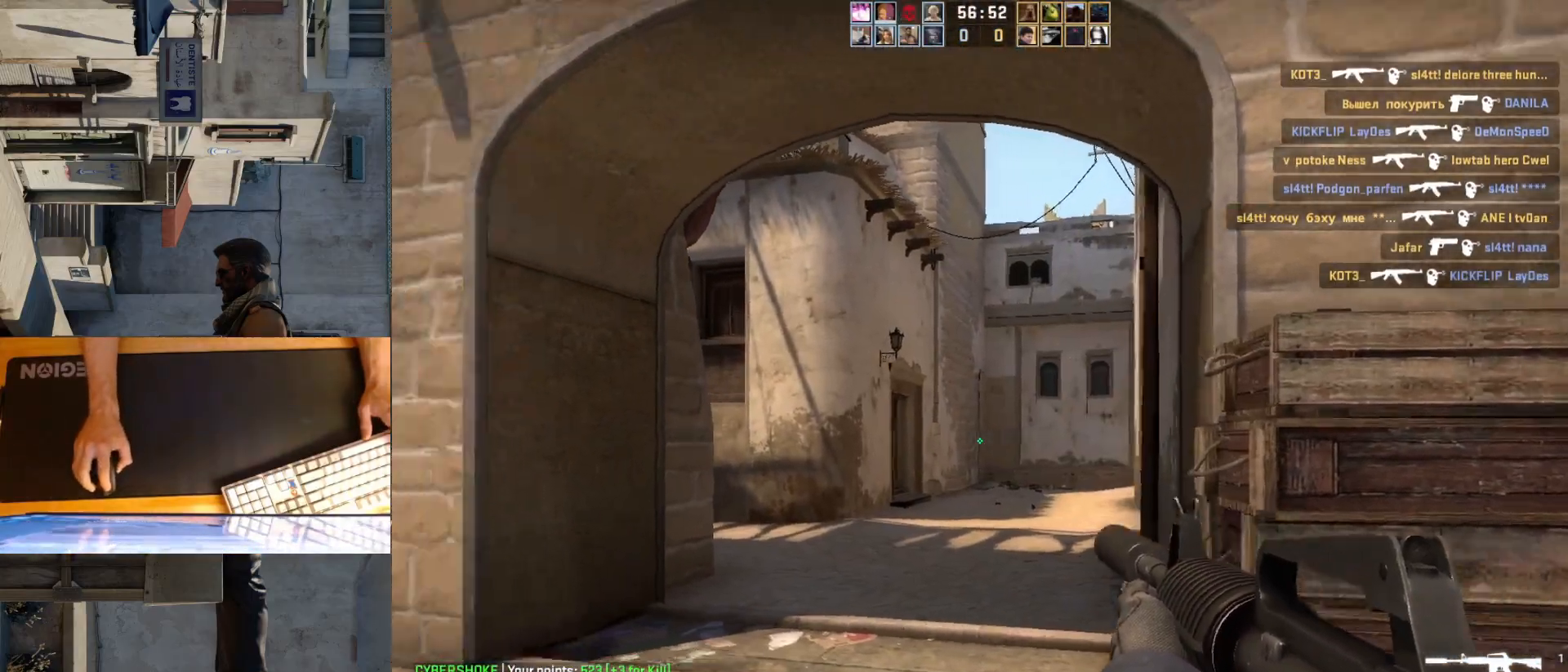
{"keys": ["d"], "mouse": [], "events": [[33, "w", "down"], [83, "d", "up"], [417, "d", "down"], [467, "w", "up"]]}
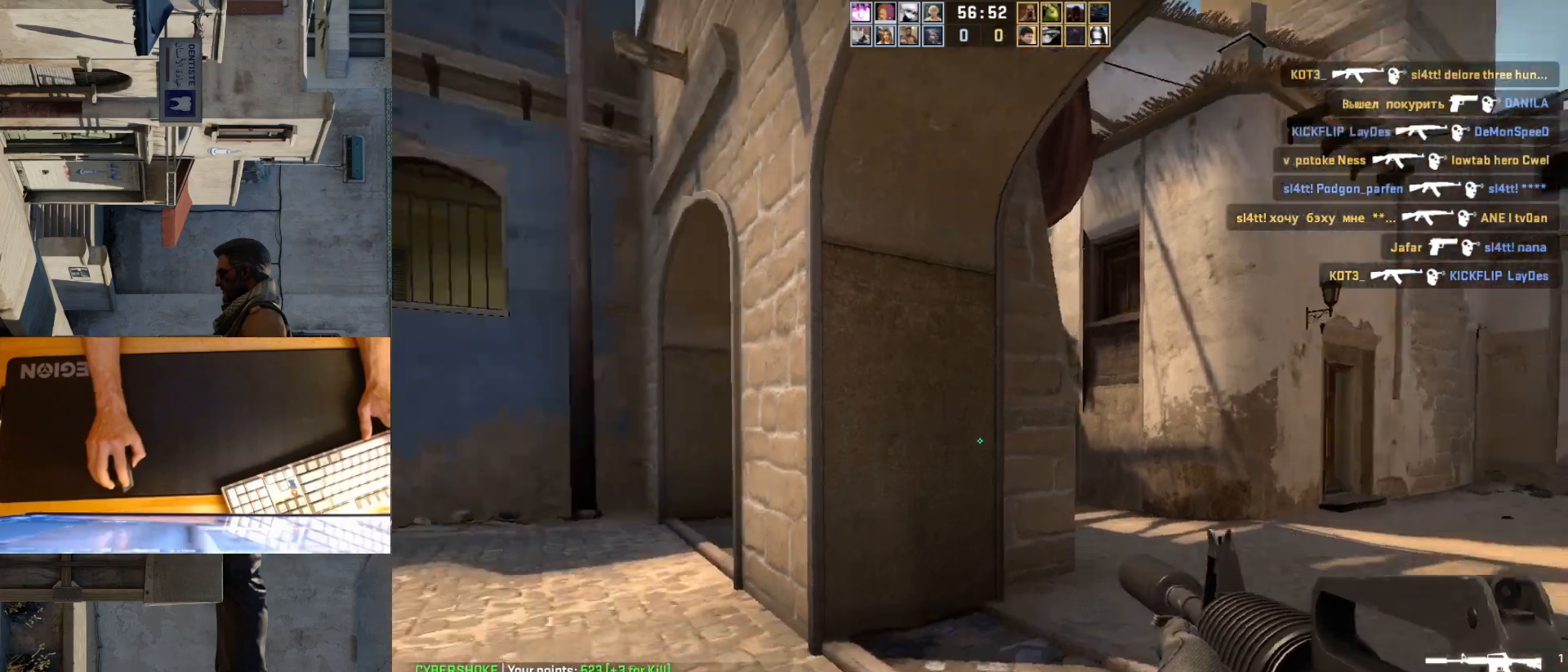
{"keys": ["d"], "mouse": [], "events": [[217, "w", "down"], [417, "w", "up"]]}